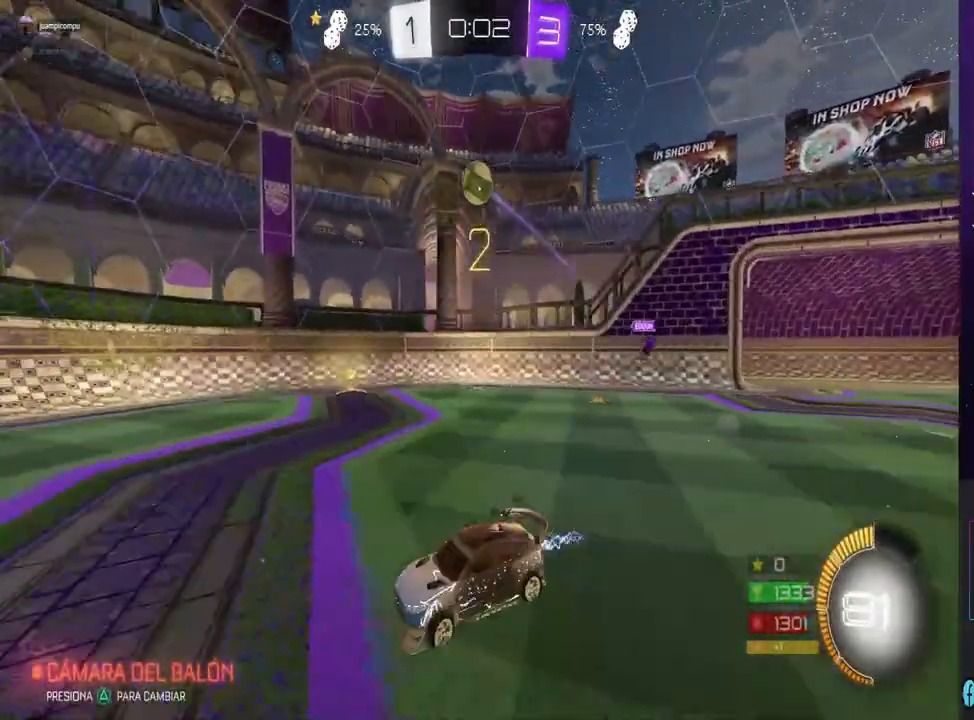
Gameplay with a controller (PlayStation layout); each line is a JSON object with the inputs held at the frame after it (dt_ms = milliseconds from this image to that frame). "events" lists button and stick changes between this image and that frame as [ms after this image, input, new state], when the widget could be followed in between.
{"dt_ms": 500, "buttons": ["CIRCLE", "R2"], "left_stick": "right", "right_stick": "center", "events": [[33, "left_stick", "center"], [467, "left_stick", "right"]]}
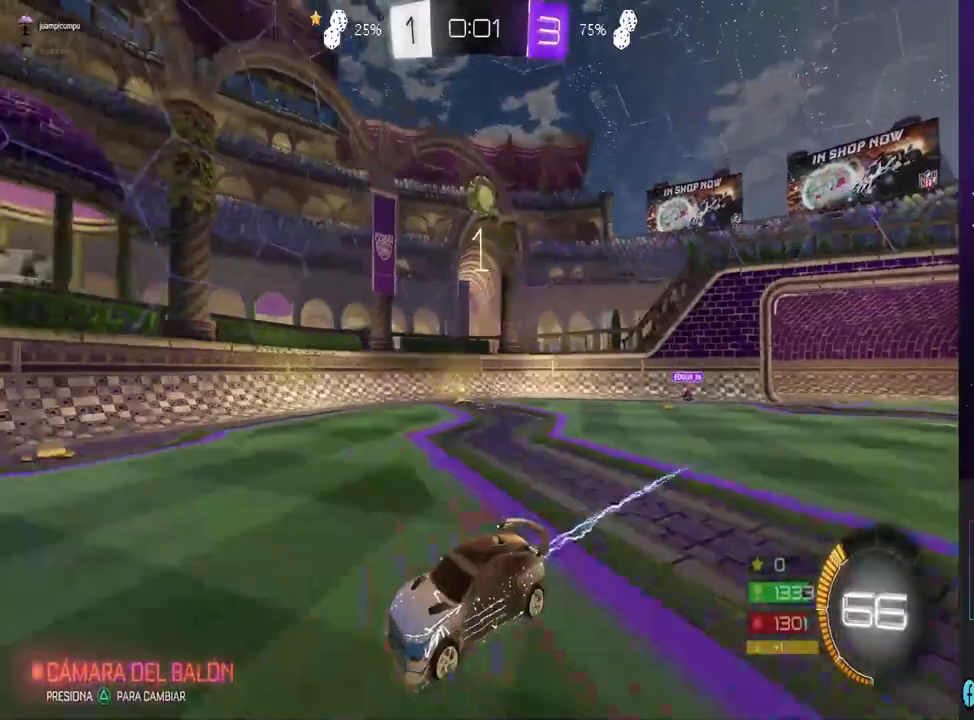
{"dt_ms": 500, "buttons": ["R2"], "left_stick": "down-right", "right_stick": "center", "events": [[267, "left_stick", "center"], [400, "left_stick", "down-right"], [433, "CIRCLE", "up"]]}
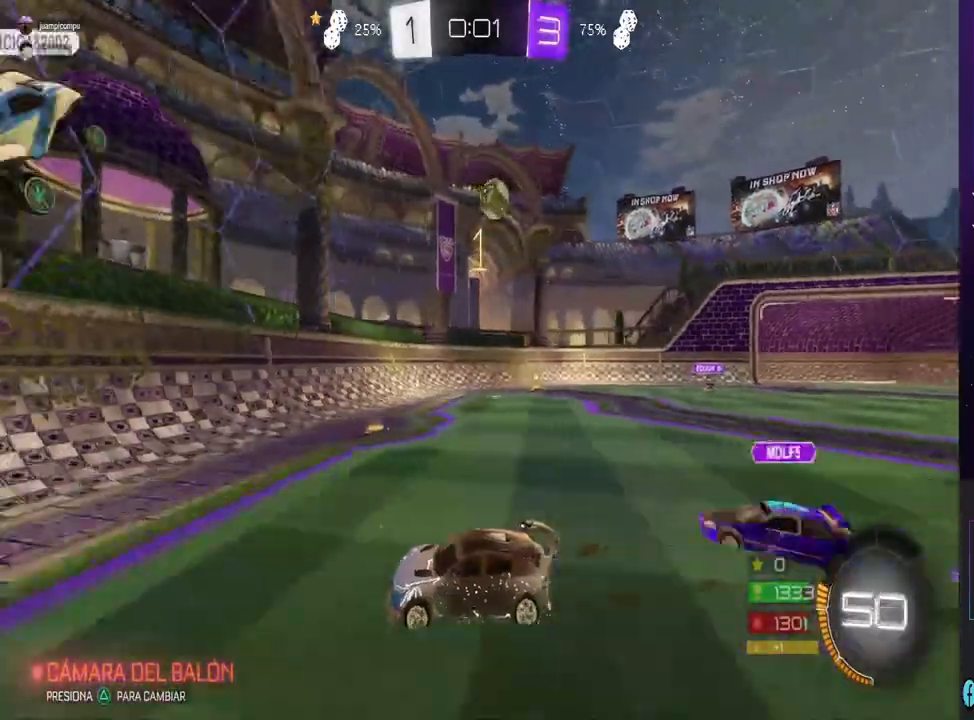
{"dt_ms": 500, "buttons": ["R2"], "left_stick": "down-right", "right_stick": "center", "events": []}
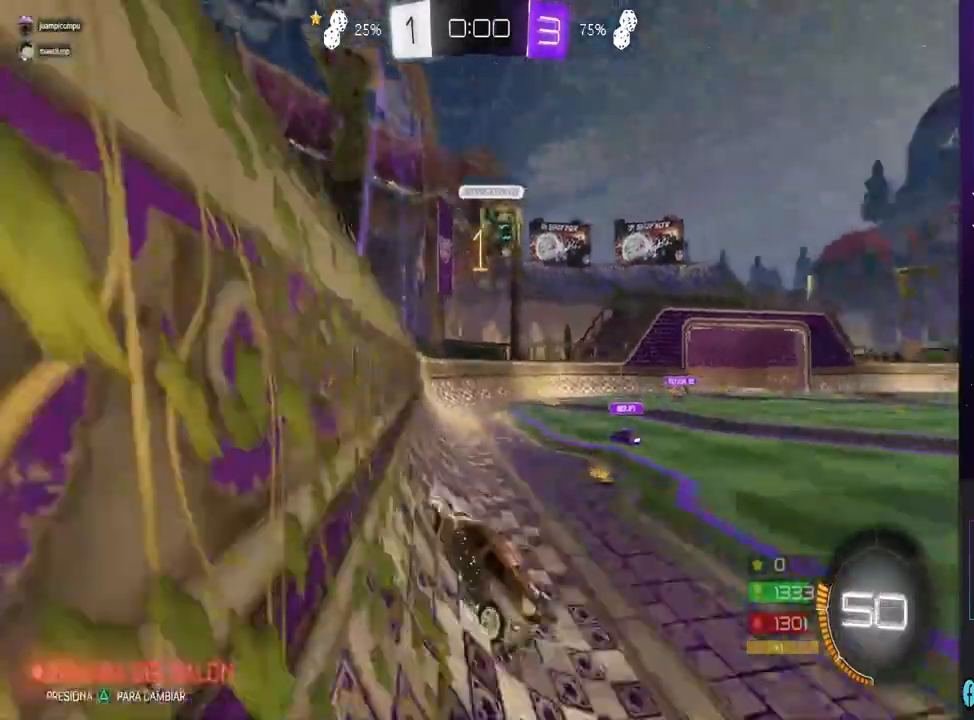
{"dt_ms": 500, "buttons": ["R2"], "left_stick": "down-right", "right_stick": "center", "events": []}
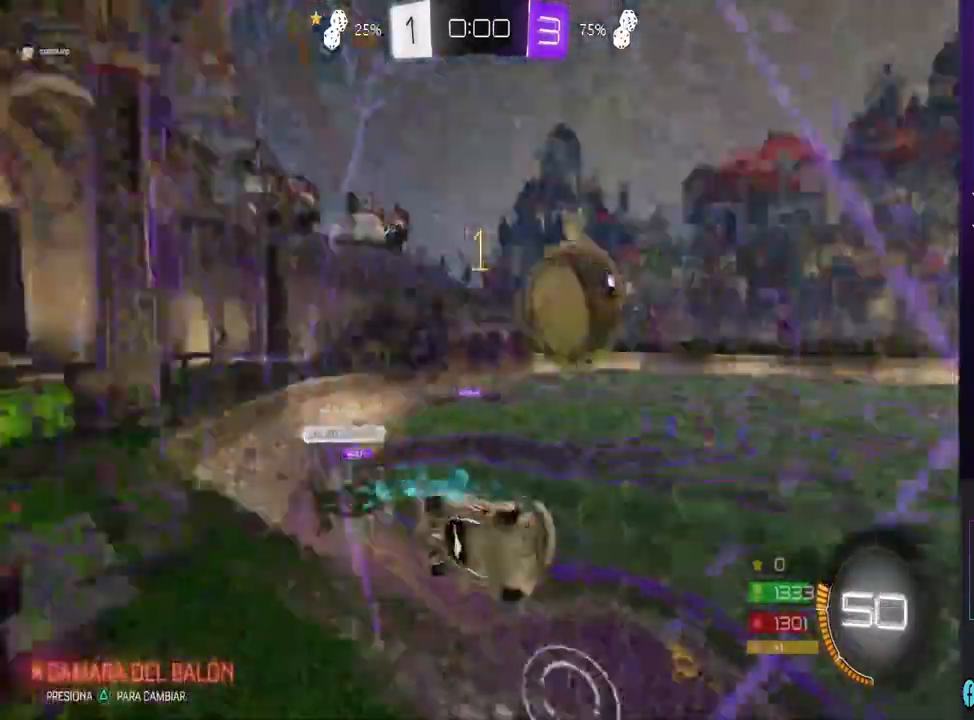
{"dt_ms": 500, "buttons": ["CIRCLE", "R2"], "left_stick": "down-right", "right_stick": "center", "events": [[300, "CIRCLE", "down"]]}
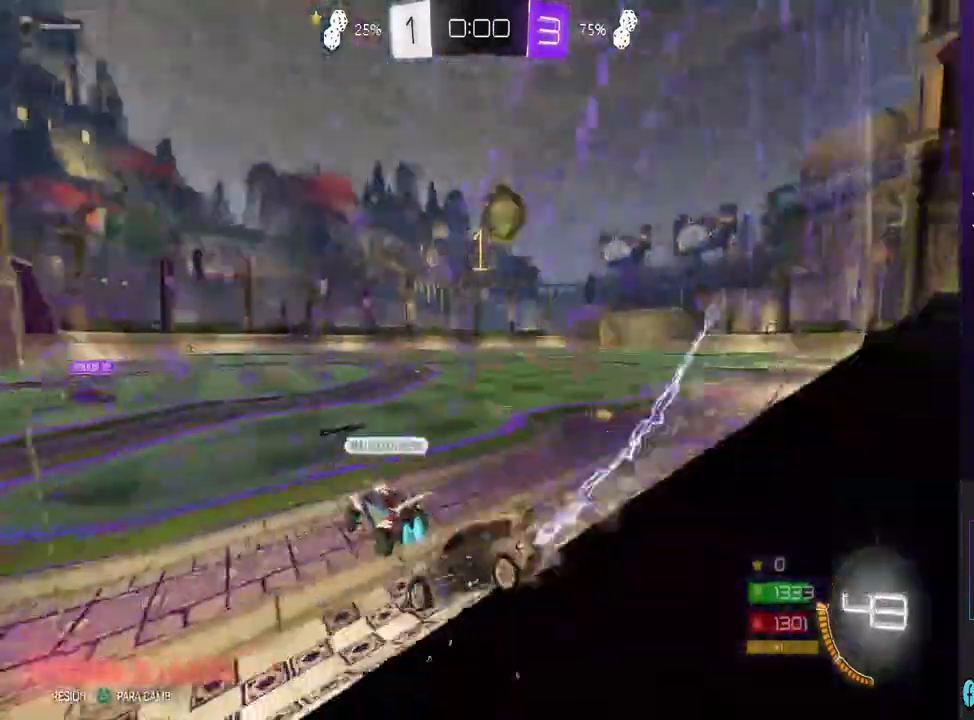
{"dt_ms": 500, "buttons": ["CIRCLE", "R2"], "left_stick": "right", "right_stick": "center", "events": [[233, "left_stick", "right"]]}
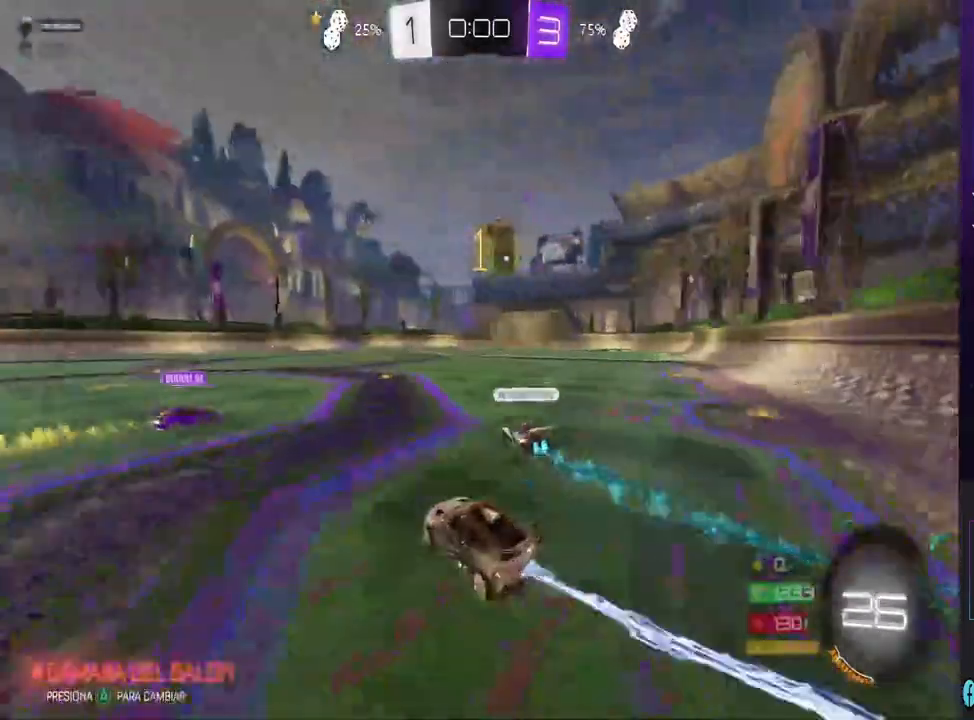
{"dt_ms": 500, "buttons": ["CROSS", "R2"], "left_stick": "up-right", "right_stick": "center", "events": [[133, "CIRCLE", "up"], [200, "left_stick", "up-right"], [233, "CROSS", "down"], [300, "CROSS", "up"], [367, "CROSS", "down"], [433, "CROSS", "up"], [500, "CROSS", "down"]]}
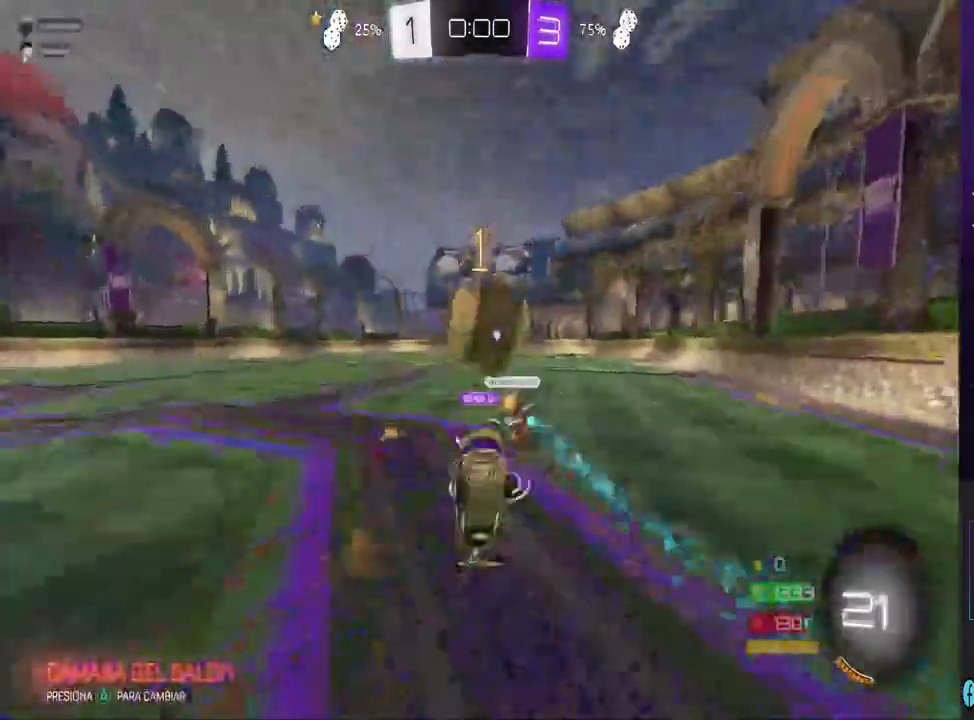
{"dt_ms": 500, "buttons": [], "left_stick": "center", "right_stick": "center", "events": [[100, "left_stick", "center"], [133, "CROSS", "up"], [167, "R2", "up"]]}
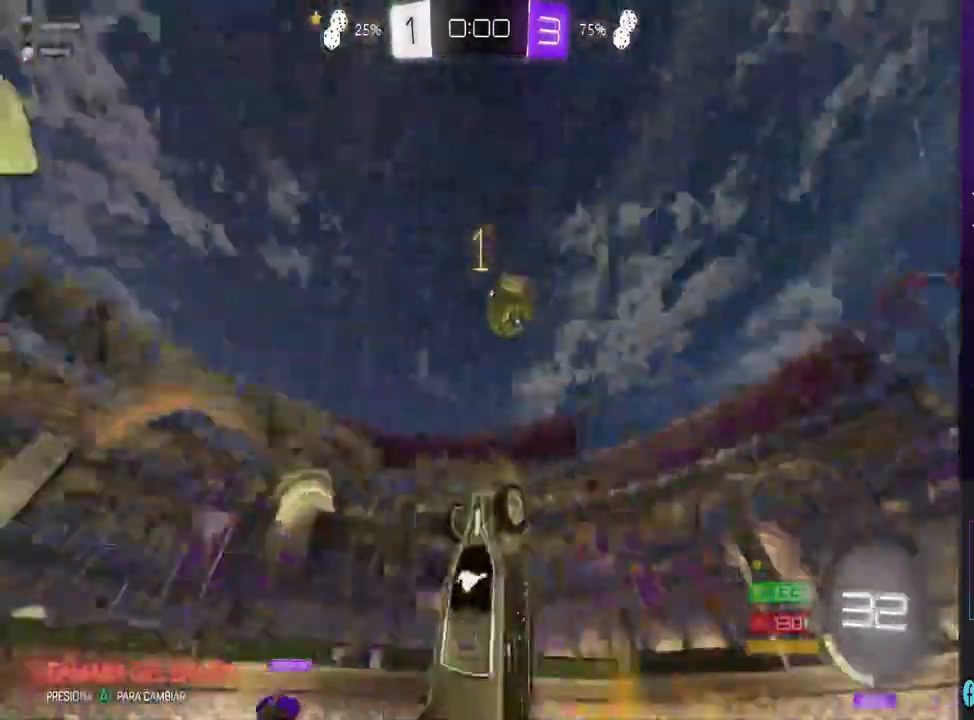
{"dt_ms": 500, "buttons": [], "left_stick": "right", "right_stick": "center", "events": [[400, "left_stick", "right"]]}
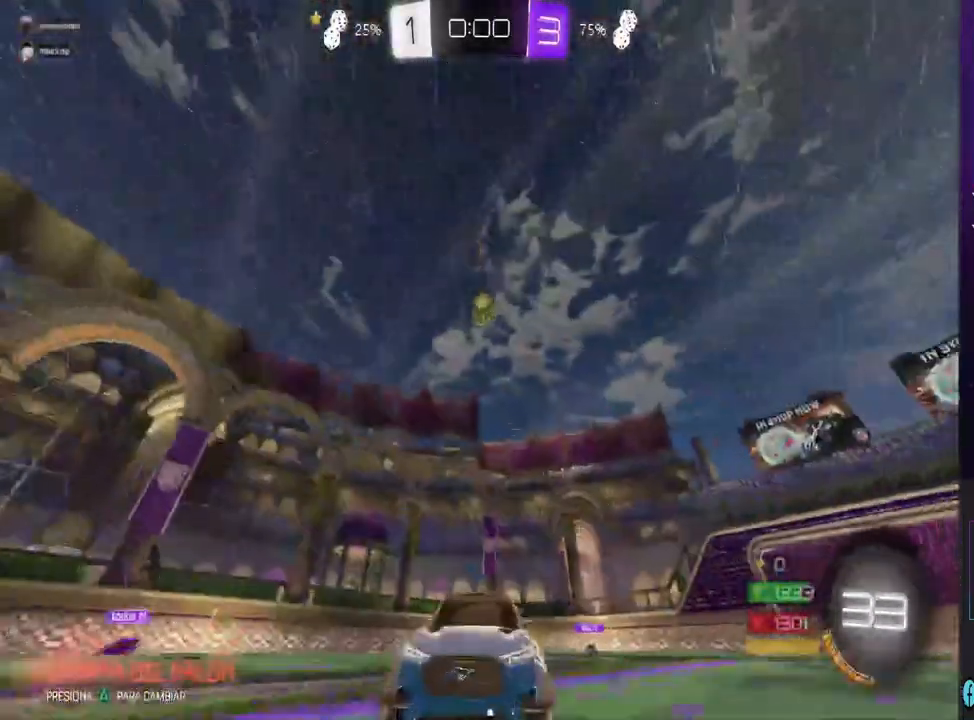
{"dt_ms": 500, "buttons": [], "left_stick": "center", "right_stick": "center", "events": [[67, "left_stick", "up-right"], [100, "CROSS", "down"], [167, "CROSS", "up"], [233, "CROSS", "down"], [333, "CROSS", "up"], [400, "left_stick", "center"]]}
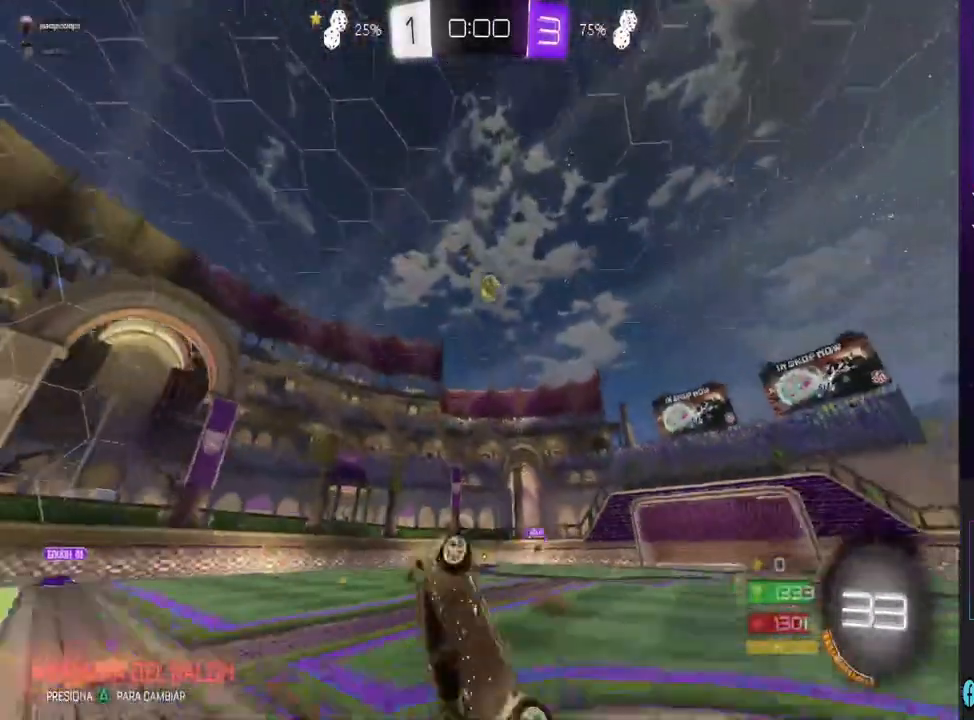
{"dt_ms": 500, "buttons": [], "left_stick": "center", "right_stick": "center", "events": []}
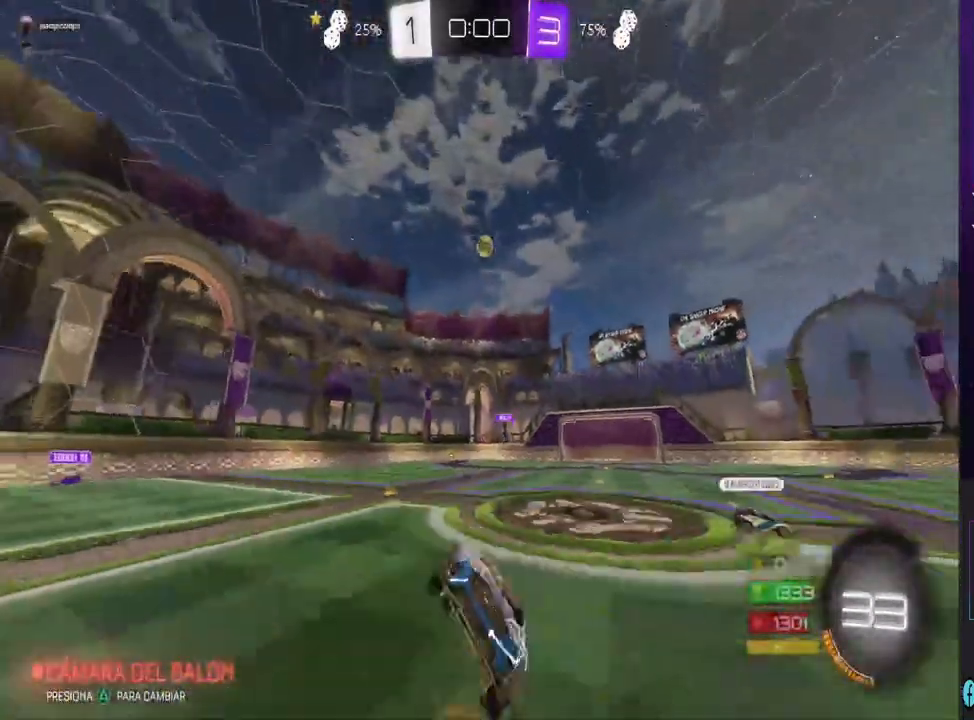
{"dt_ms": 500, "buttons": ["R2"], "left_stick": "right", "right_stick": "center", "events": [[133, "R2", "down"], [200, "left_stick", "right"]]}
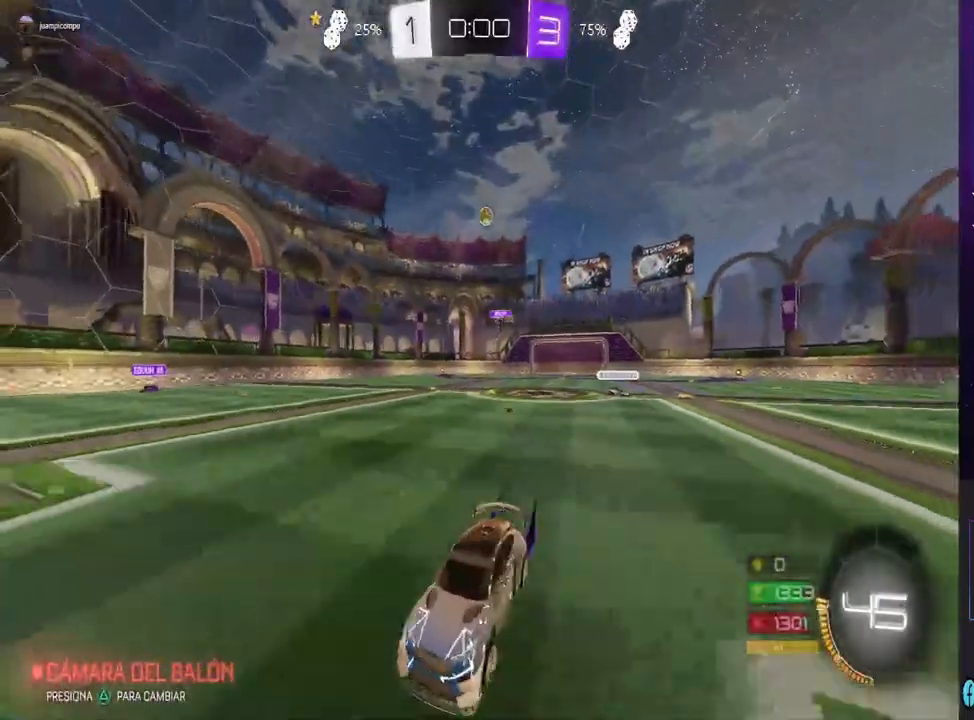
{"dt_ms": 500, "buttons": ["R2"], "left_stick": "right", "right_stick": "center", "events": [[33, "R2", "up"], [133, "SQUARE", "down"], [333, "SQUARE", "up"], [400, "R2", "down"]]}
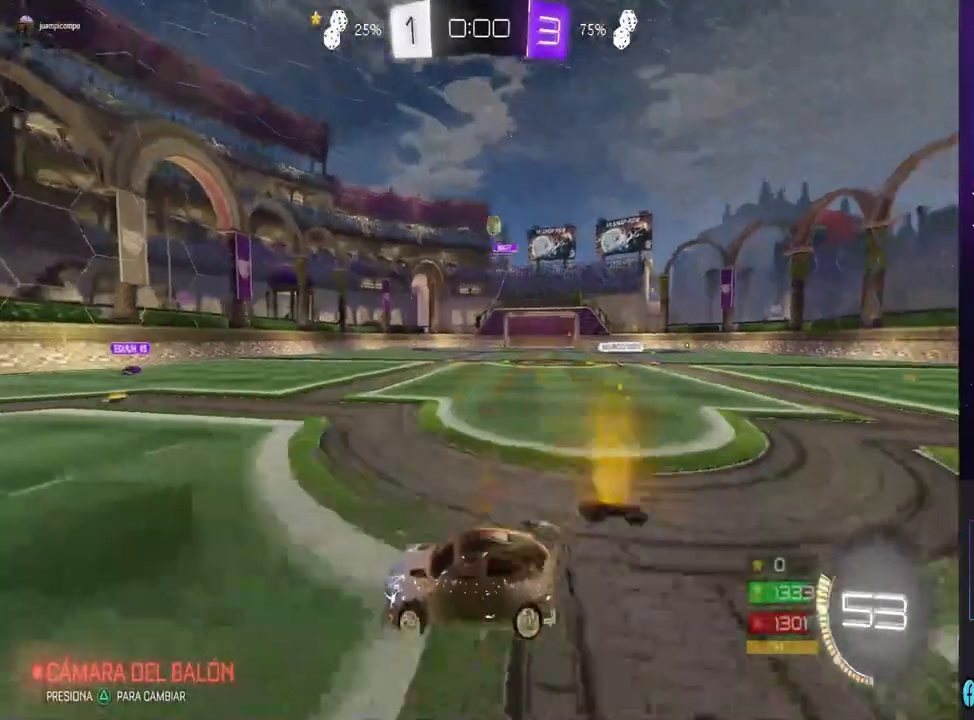
{"dt_ms": 500, "buttons": ["R2"], "left_stick": "left", "right_stick": "center", "events": [[367, "left_stick", "center"], [467, "left_stick", "left"]]}
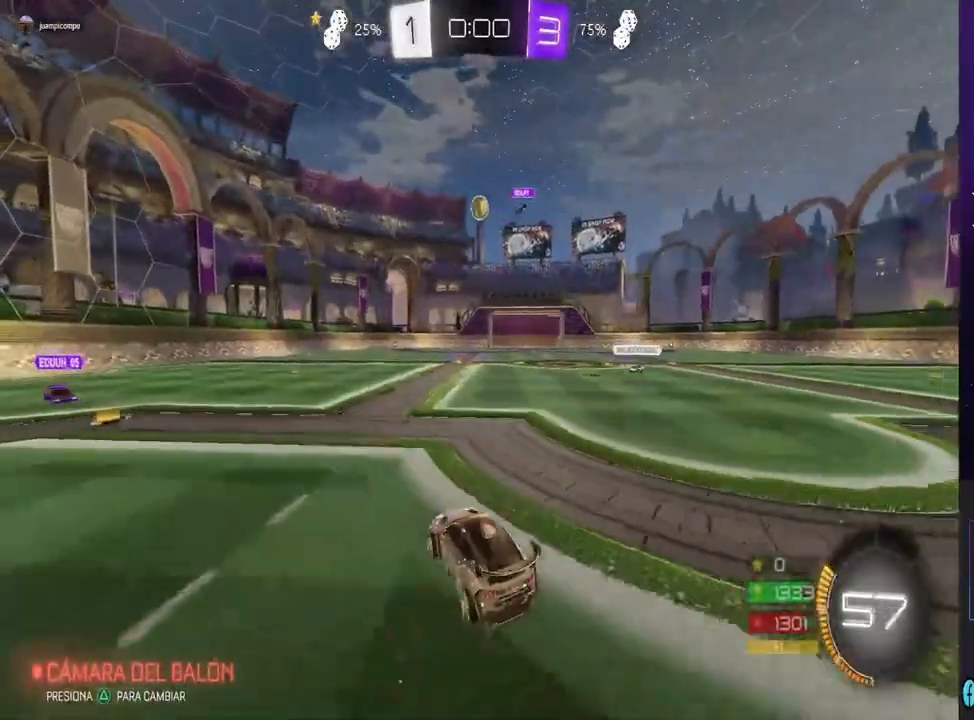
{"dt_ms": 500, "buttons": ["CIRCLE", "R2"], "left_stick": "down-left", "right_stick": "center", "events": [[67, "R2", "up"], [100, "left_stick", "right"], [167, "CROSS", "down"], [167, "left_stick", "center"], [200, "R2", "down"], [300, "left_stick", "down"], [367, "CROSS", "up"], [400, "left_stick", "down-left"], [433, "CIRCLE", "down"]]}
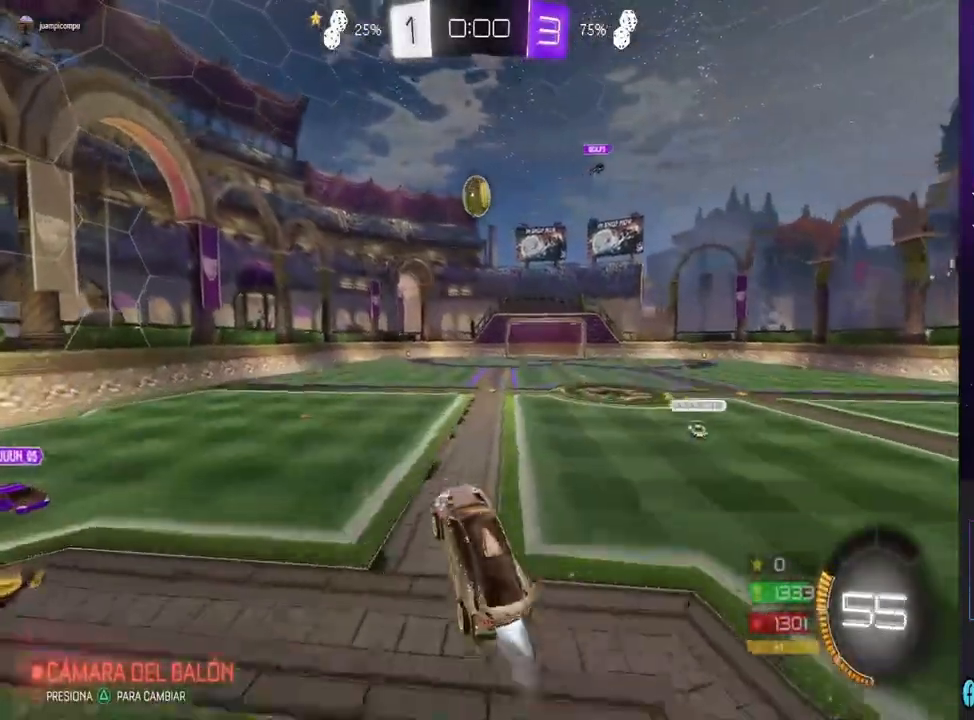
{"dt_ms": 500, "buttons": ["CIRCLE", "R2"], "left_stick": "up", "right_stick": "center", "events": [[133, "left_stick", "center"], [367, "left_stick", "up-left"], [467, "left_stick", "up"]]}
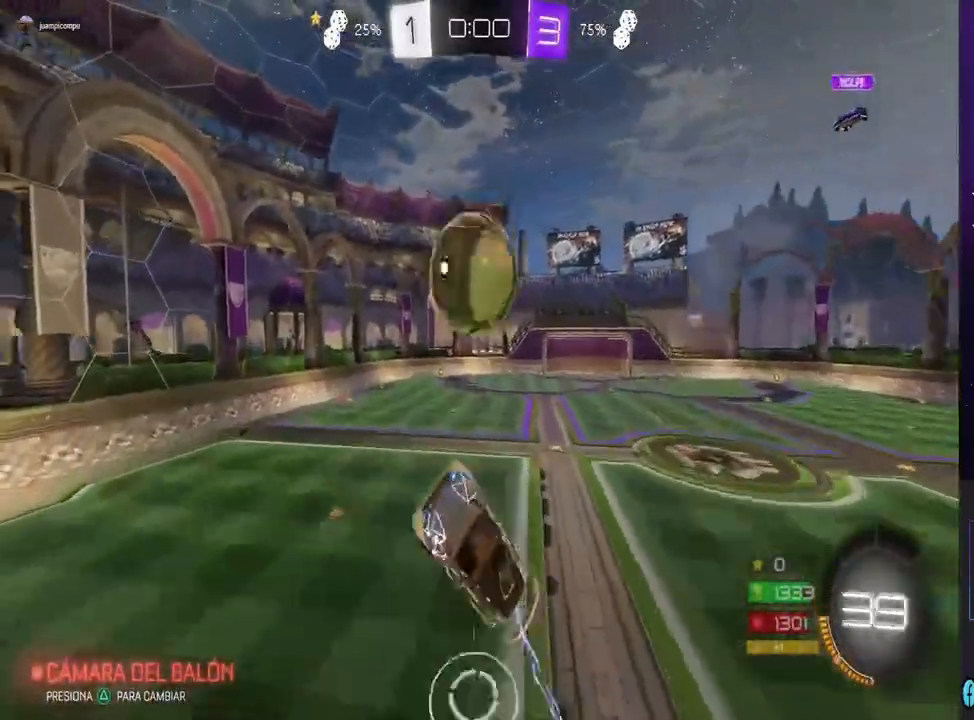
{"dt_ms": 500, "buttons": [], "left_stick": "right", "right_stick": "center", "events": [[300, "CIRCLE", "up"], [367, "left_stick", "up-right"], [467, "R2", "up"], [500, "left_stick", "right"]]}
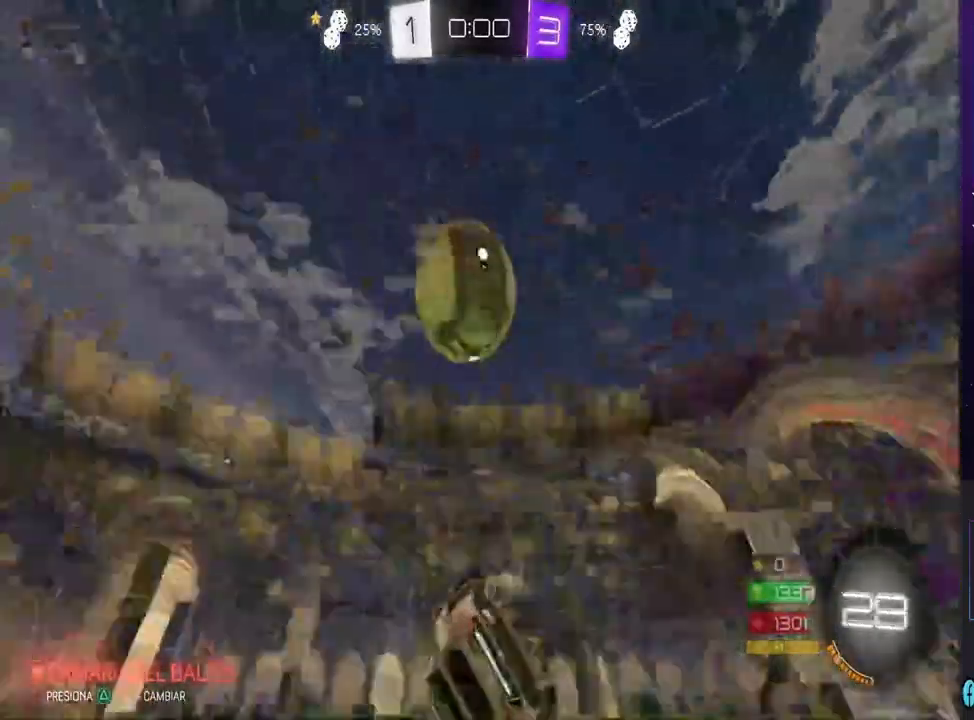
{"dt_ms": 1000, "buttons": ["R2"], "left_stick": "up-left", "right_stick": "center", "events": [[200, "TRIANGLE", "down"], [233, "L1", "down"], [300, "TRIANGLE", "up"], [433, "L1", "up"], [733, "left_stick", "center"], [933, "R2", "down"], [967, "left_stick", "up-left"]]}
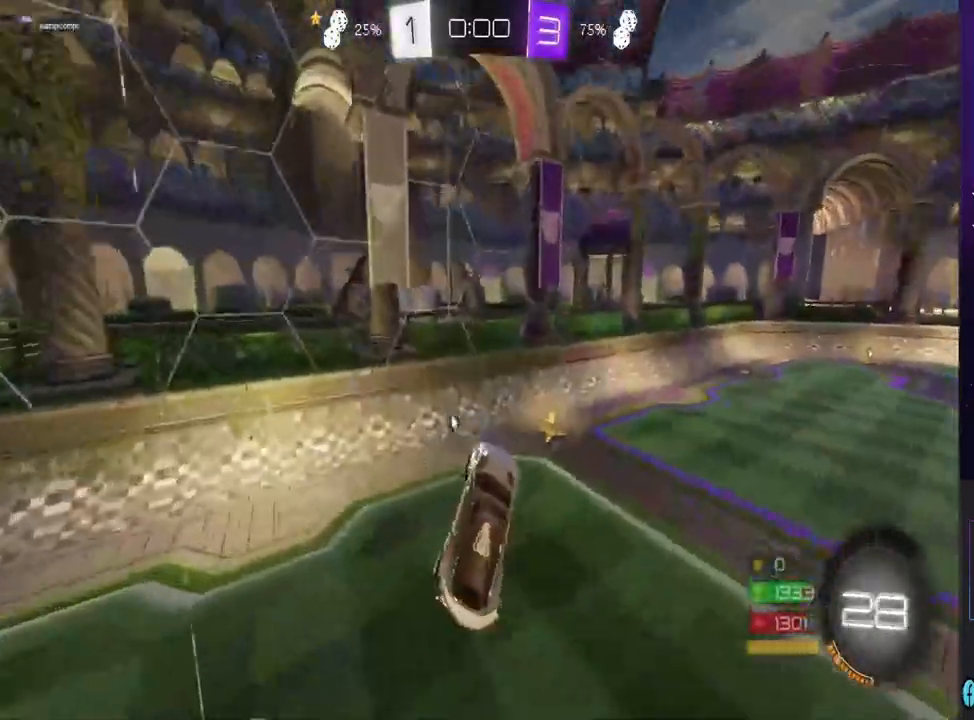
{"dt_ms": 500, "buttons": ["R2"], "left_stick": "center", "right_stick": "center", "events": [[33, "TRIANGLE", "down"], [133, "TRIANGLE", "up"], [133, "left_stick", "center"]]}
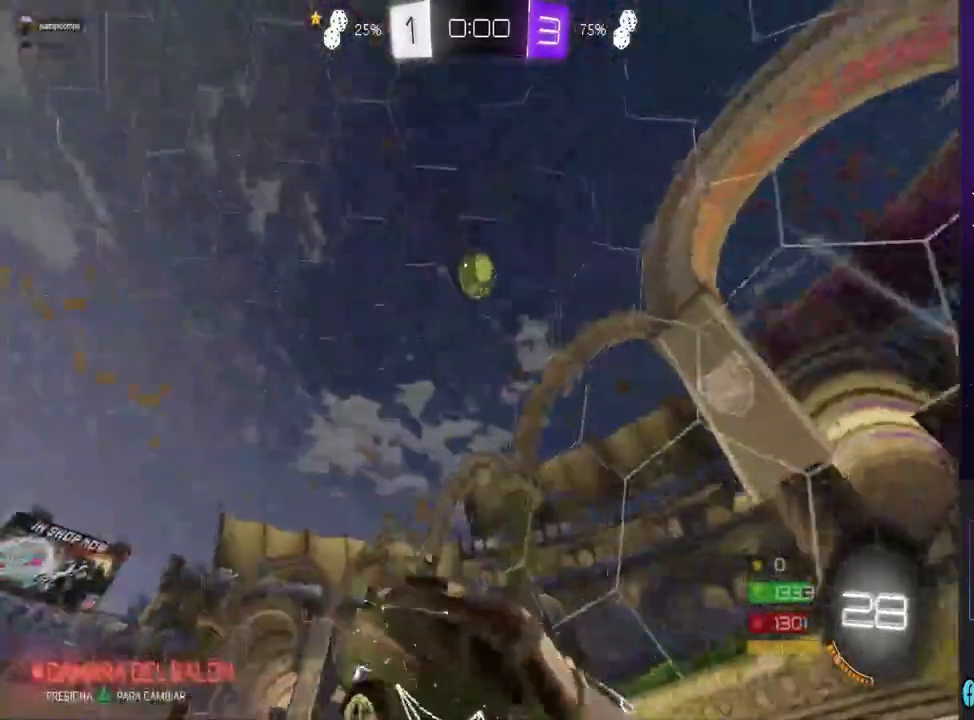
{"dt_ms": 500, "buttons": ["R2"], "left_stick": "center", "right_stick": "center", "events": []}
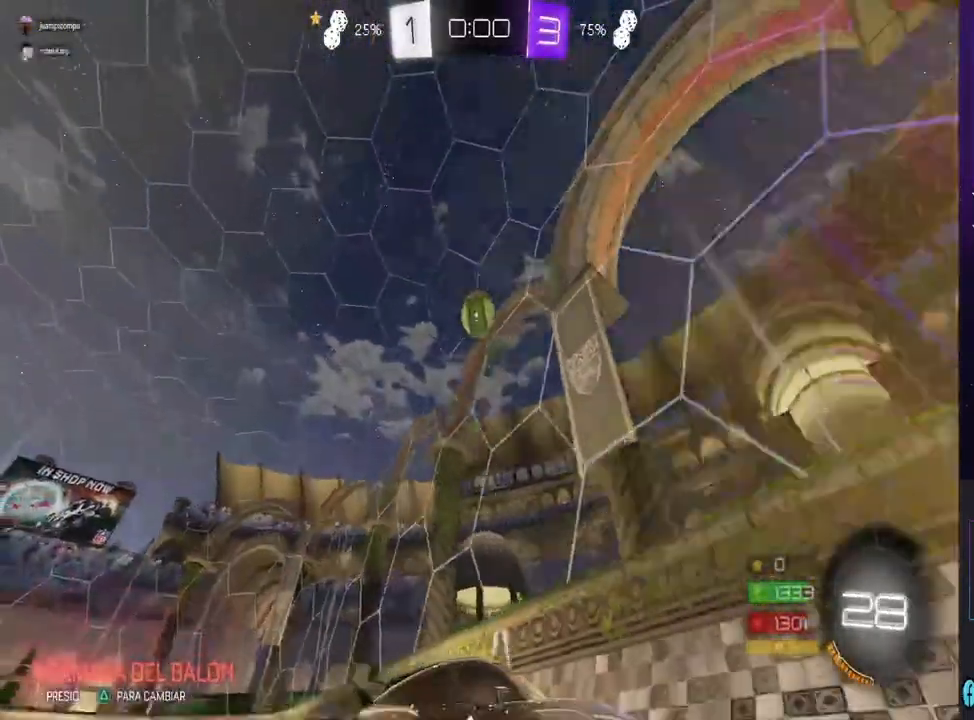
{"dt_ms": 500, "buttons": ["R2"], "left_stick": "left", "right_stick": "center", "events": [[267, "left_stick", "left"]]}
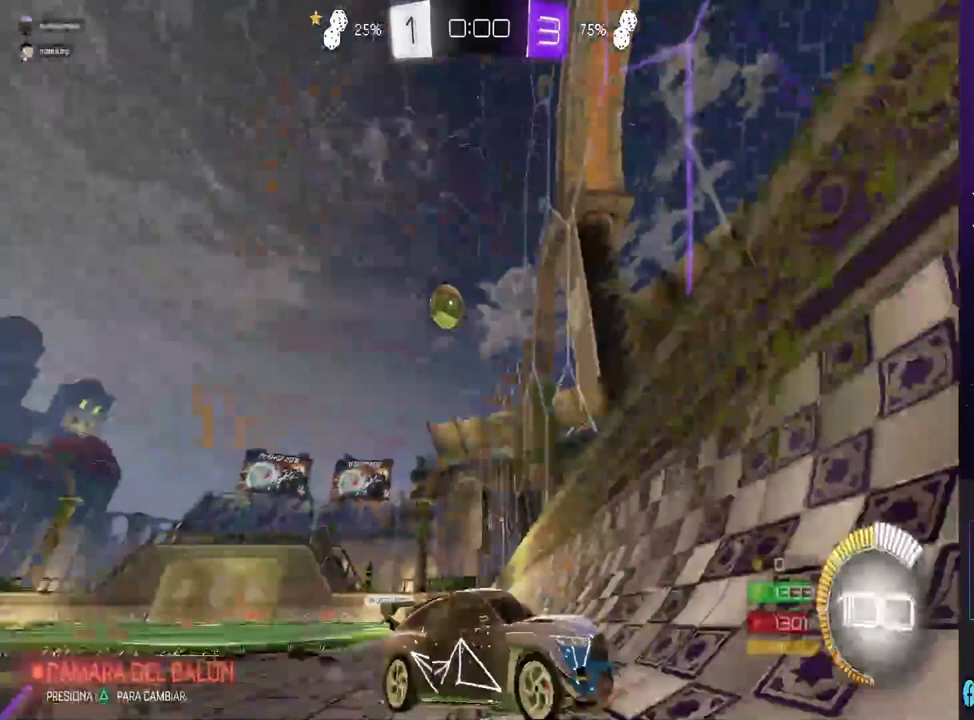
{"dt_ms": 500, "buttons": ["R2"], "left_stick": "left", "right_stick": "center", "events": []}
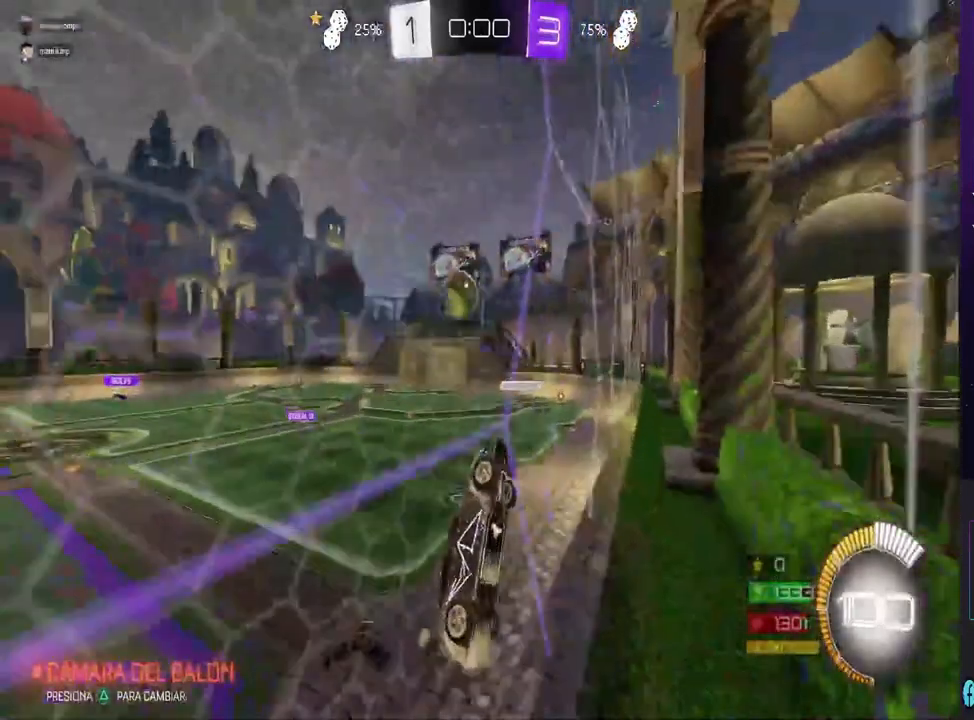
{"dt_ms": 500, "buttons": ["R2"], "left_stick": "left", "right_stick": "center", "events": []}
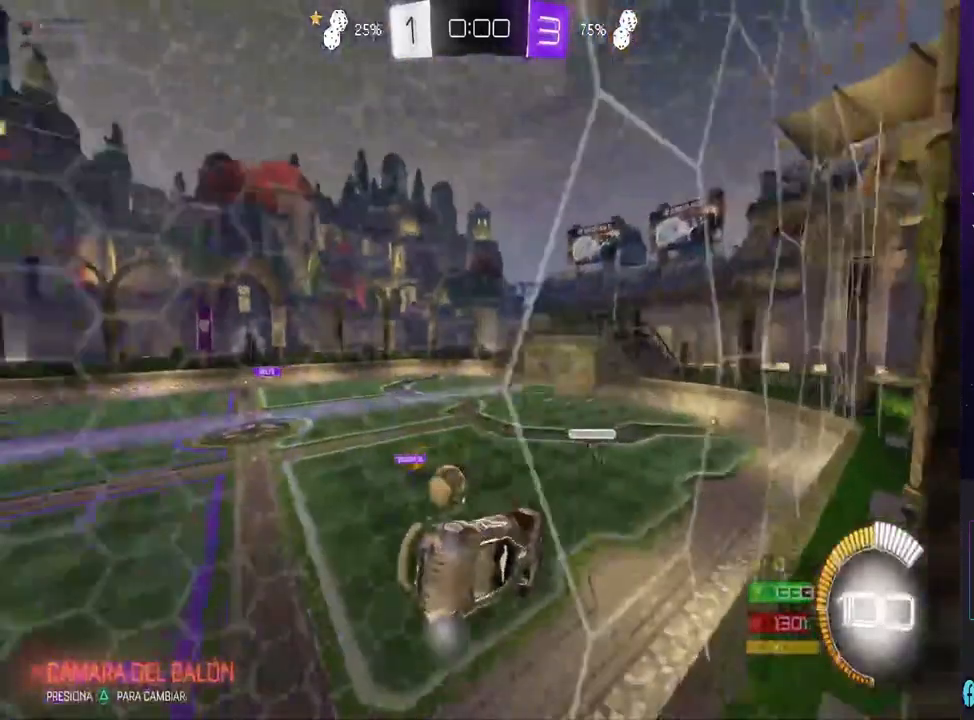
{"dt_ms": 500, "buttons": [], "left_stick": "center", "right_stick": "center", "events": [[167, "left_stick", "center"], [233, "R2", "up"]]}
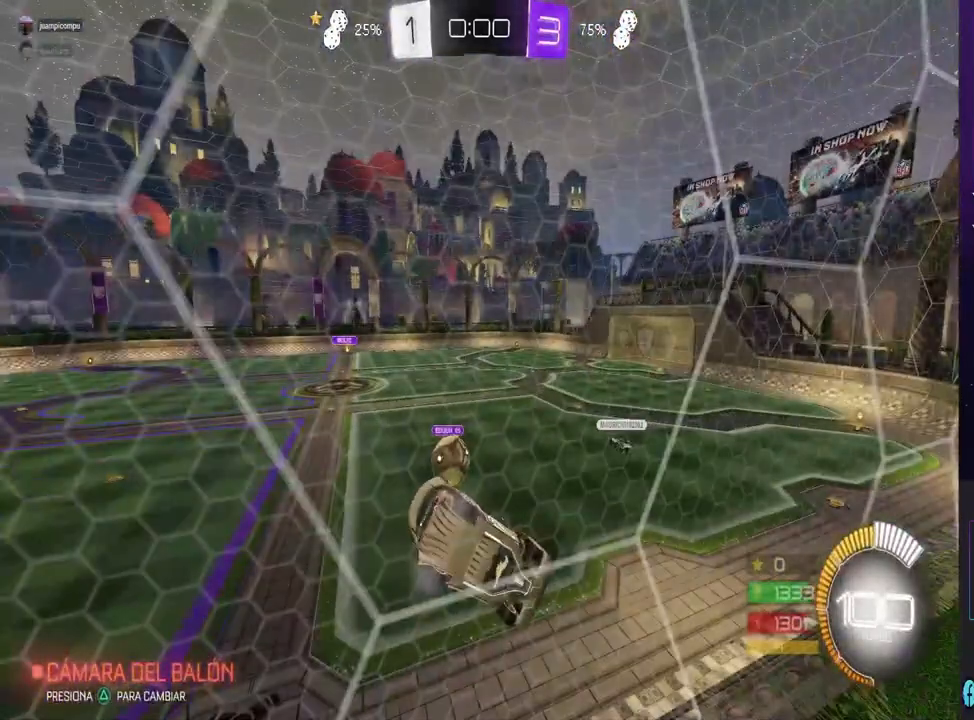
{"dt_ms": 500, "buttons": [], "left_stick": "center", "right_stick": "center", "events": []}
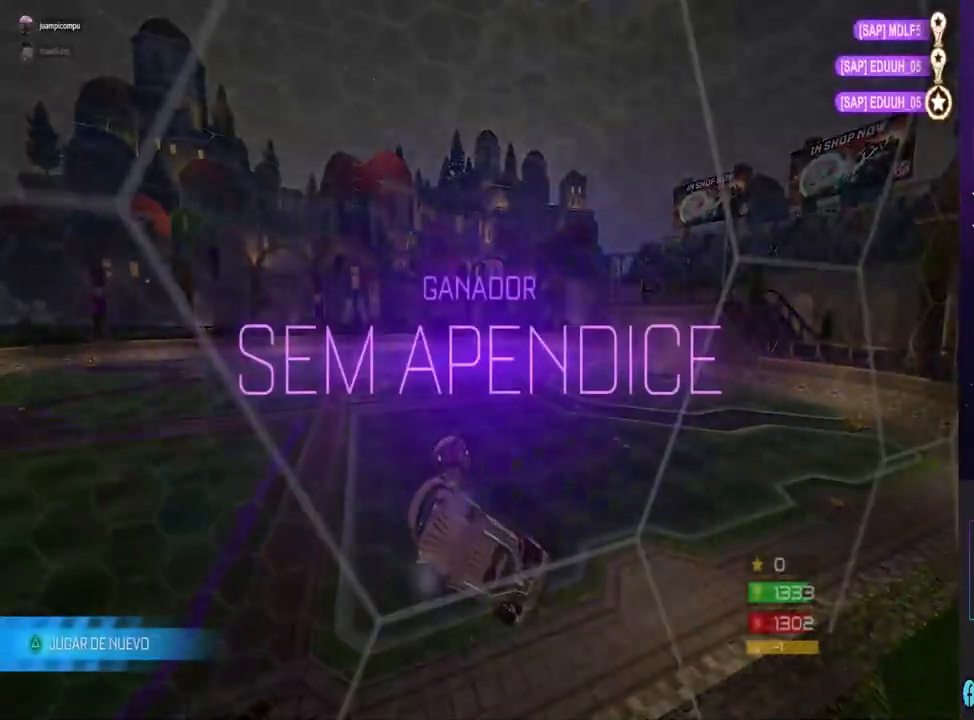
{"dt_ms": 500, "buttons": [], "left_stick": "center", "right_stick": "center", "events": []}
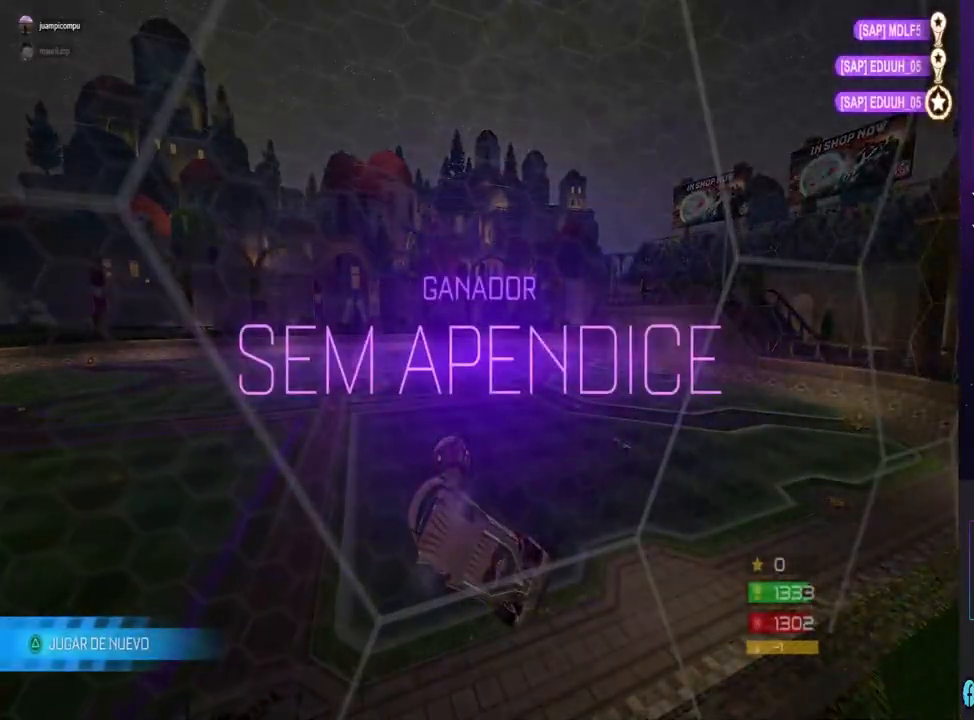
{"dt_ms": 500, "buttons": [], "left_stick": "center", "right_stick": "center", "events": []}
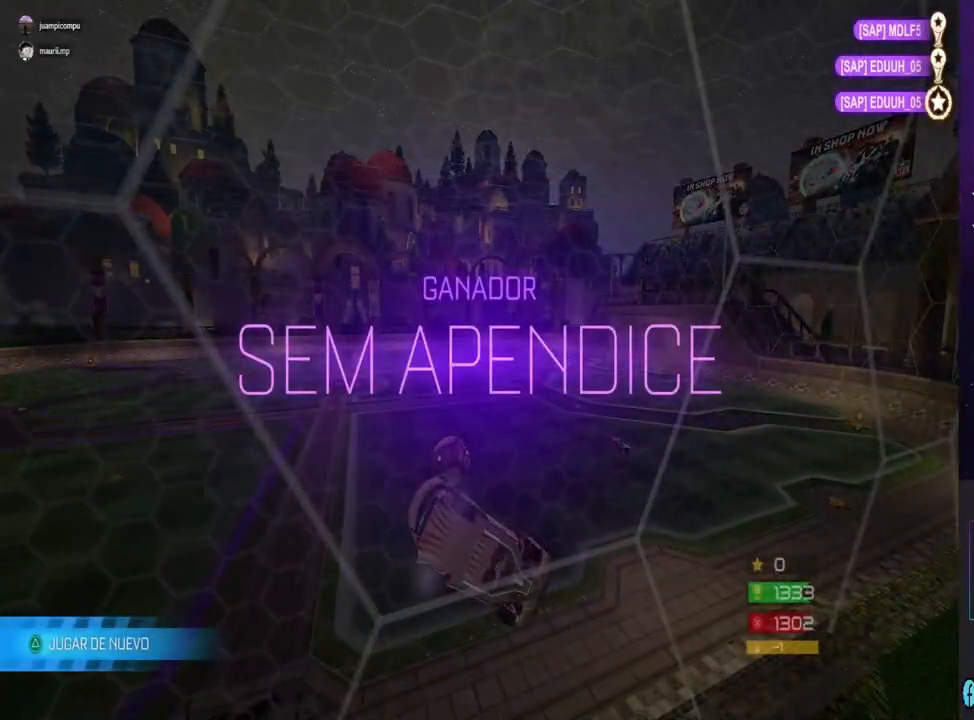
{"dt_ms": 500, "buttons": [], "left_stick": "center", "right_stick": "center", "events": []}
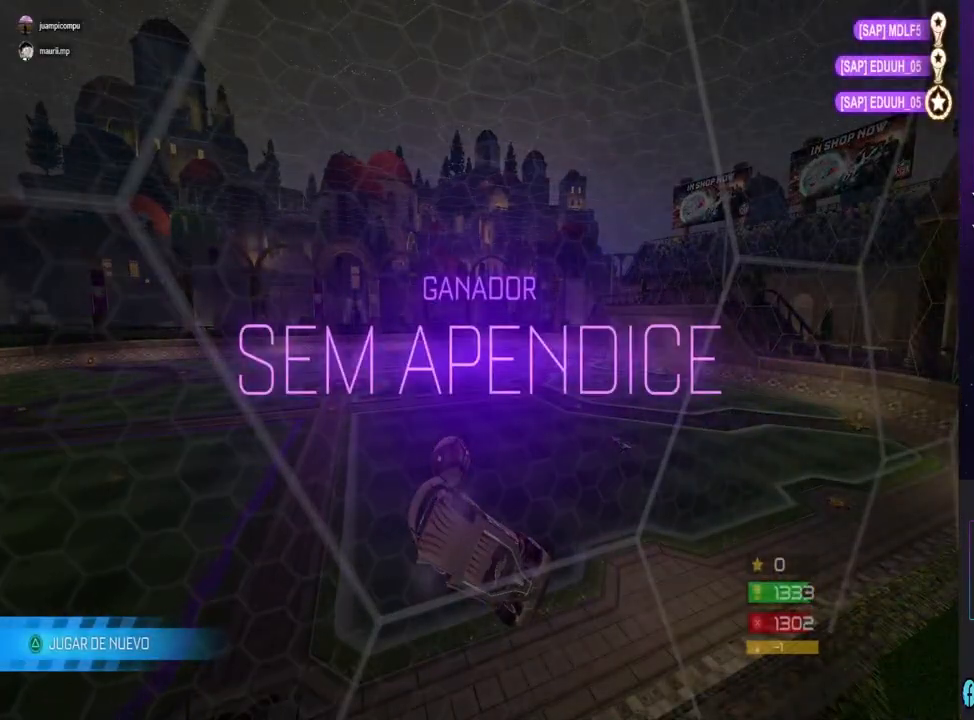
{"dt_ms": 500, "buttons": ["TRIANGLE"], "left_stick": "center", "right_stick": "center", "events": [[467, "TRIANGLE", "down"]]}
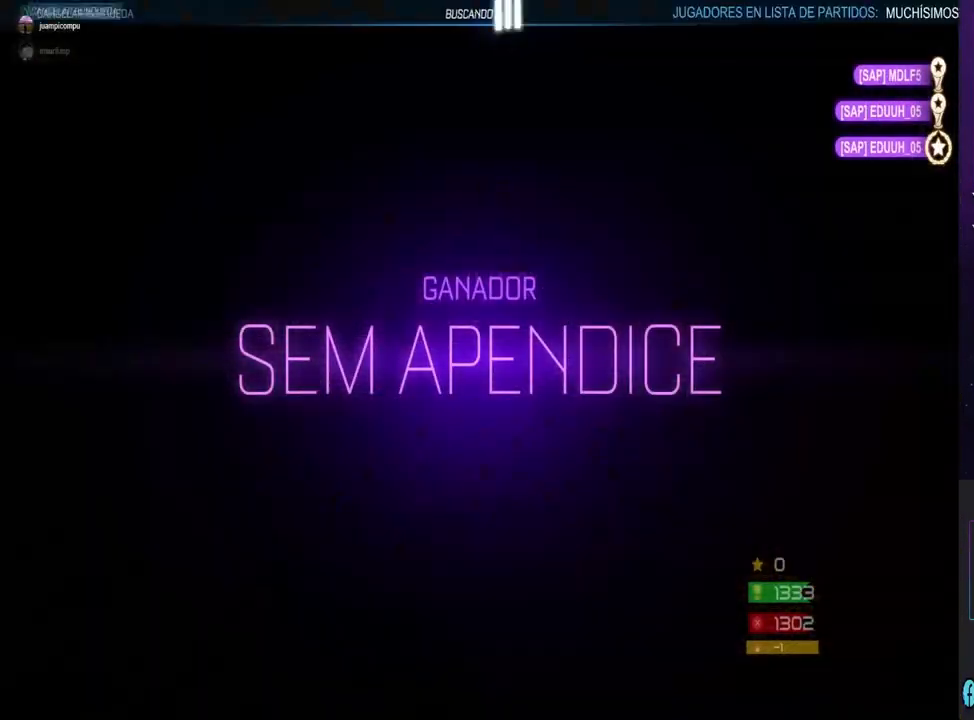
{"dt_ms": 500, "buttons": [], "left_stick": "center", "right_stick": "center", "events": [[100, "TRIANGLE", "up"]]}